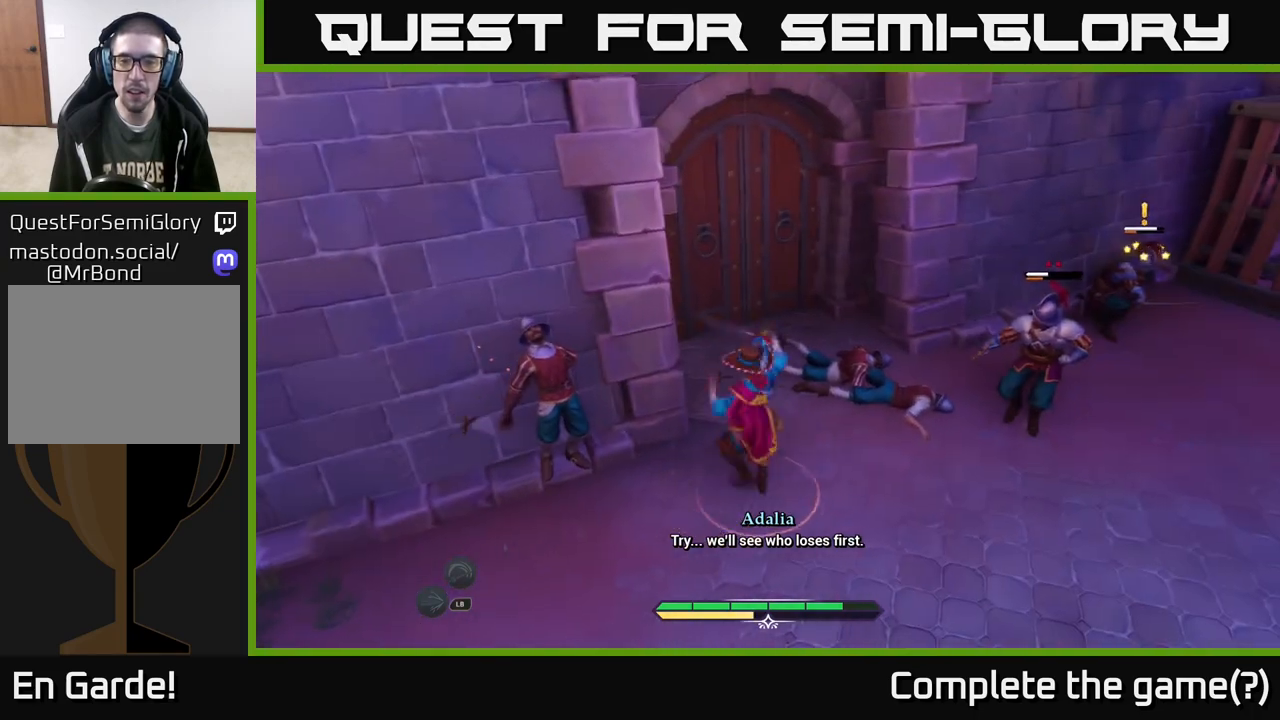
Gameplay with a controller (Xbox layout); each line is a JSON object with the inputs held at the frame after it. "events" lists button and stick changes between this image and that frame as [ms after this image, input, new state], when the widget could be followed in between.
{"buttons": [], "left_stick": "center", "right_stick": "center", "events": [[300, "X", "down"], [383, "X", "up"], [467, "left_stick", "center"]]}
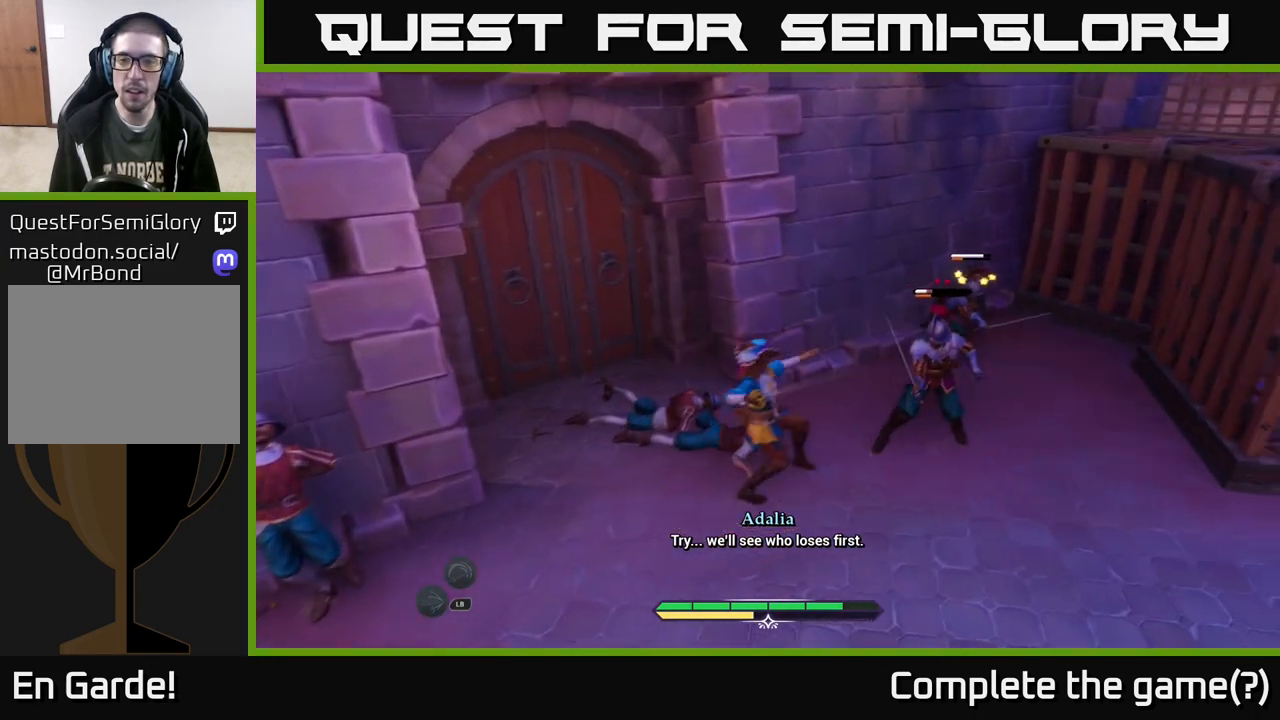
{"buttons": [], "left_stick": "center", "right_stick": "center", "events": []}
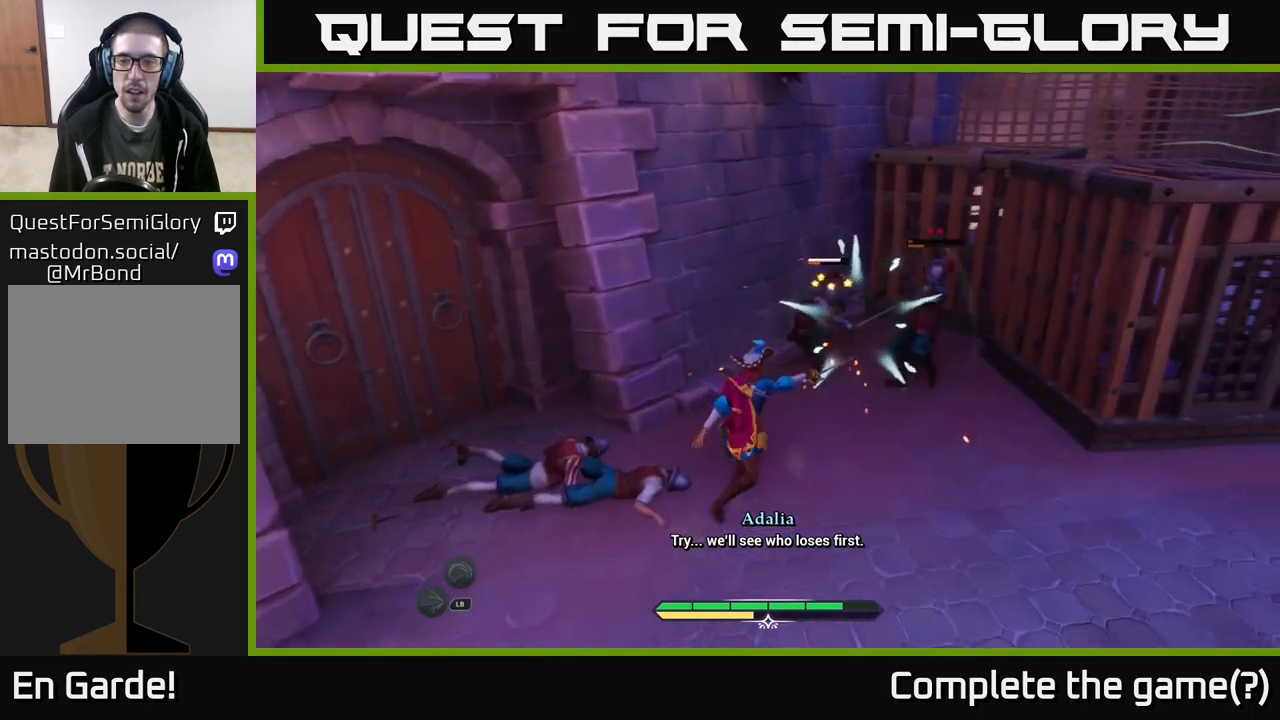
{"buttons": [], "left_stick": "up-right", "right_stick": "center", "events": [[200, "X", "down"], [200, "left_stick", "up-right"], [267, "X", "up"]]}
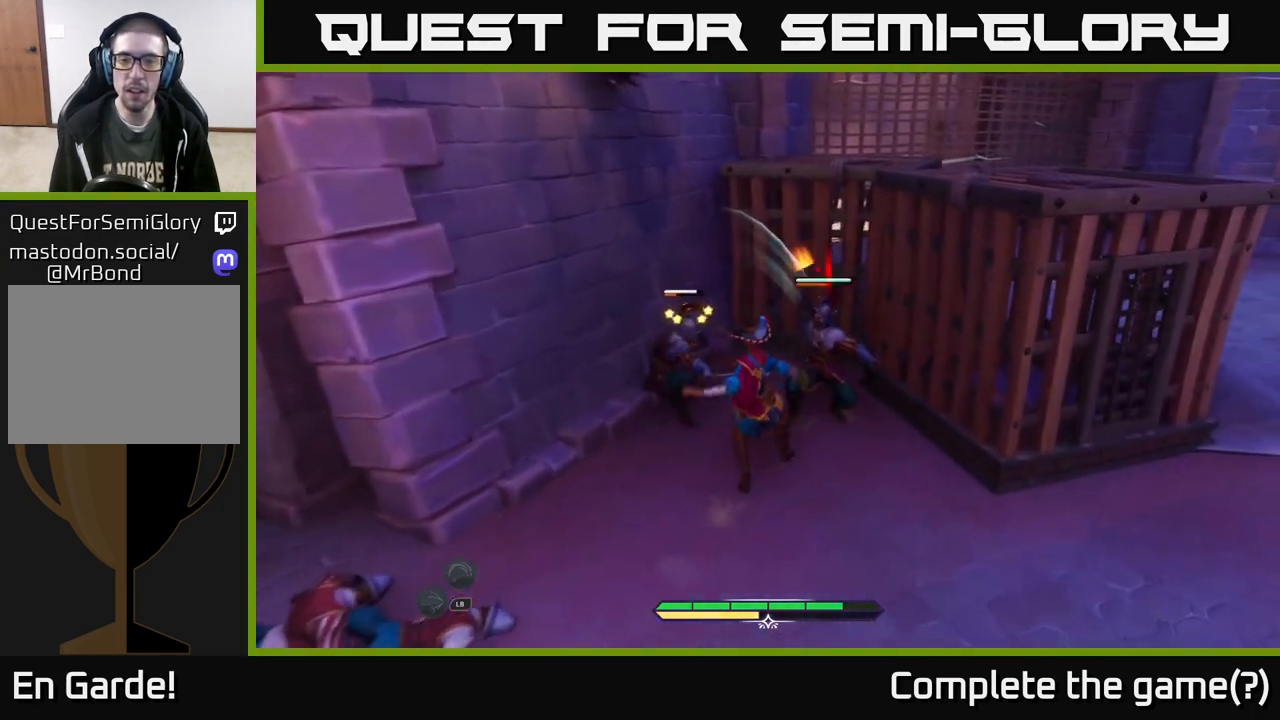
{"buttons": [], "left_stick": "center", "right_stick": "center", "events": [[17, "X", "down"], [83, "X", "up"], [217, "X", "down"], [267, "X", "up"], [317, "left_stick", "center"]]}
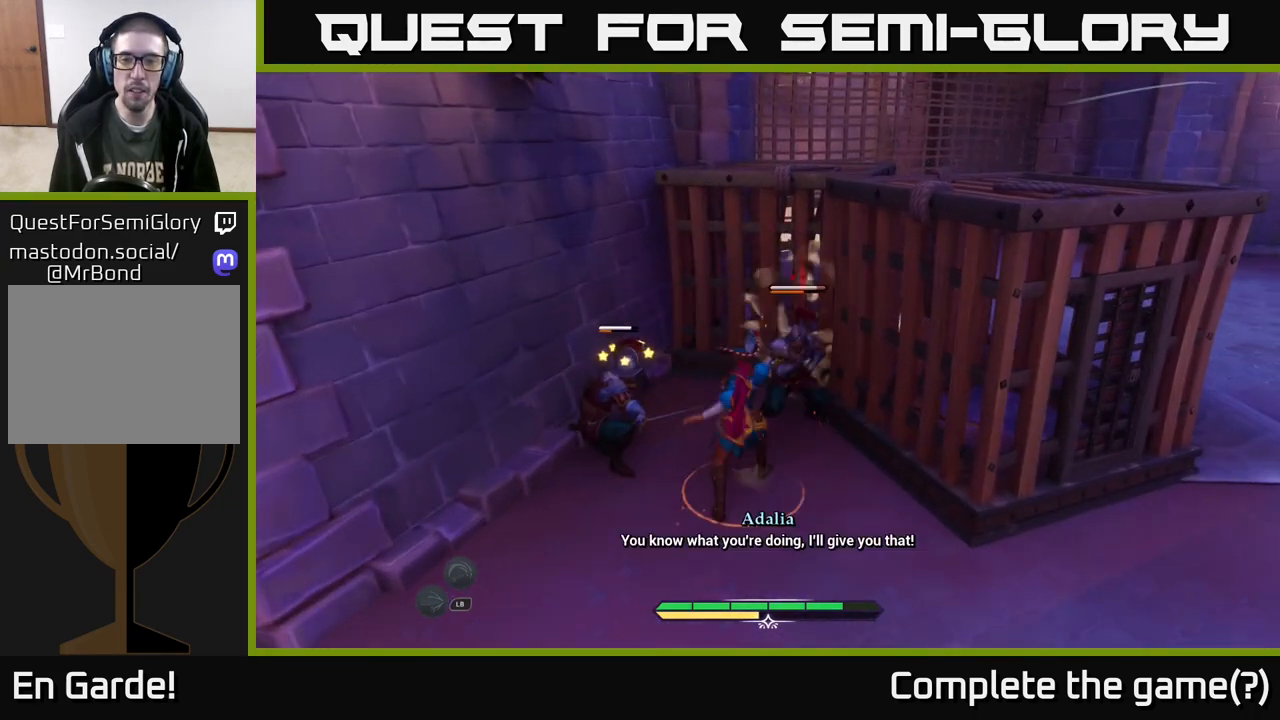
{"buttons": [], "left_stick": "up-left", "right_stick": "center", "events": [[283, "left_stick", "left"], [317, "X", "down"], [400, "X", "up"], [450, "left_stick", "up-left"]]}
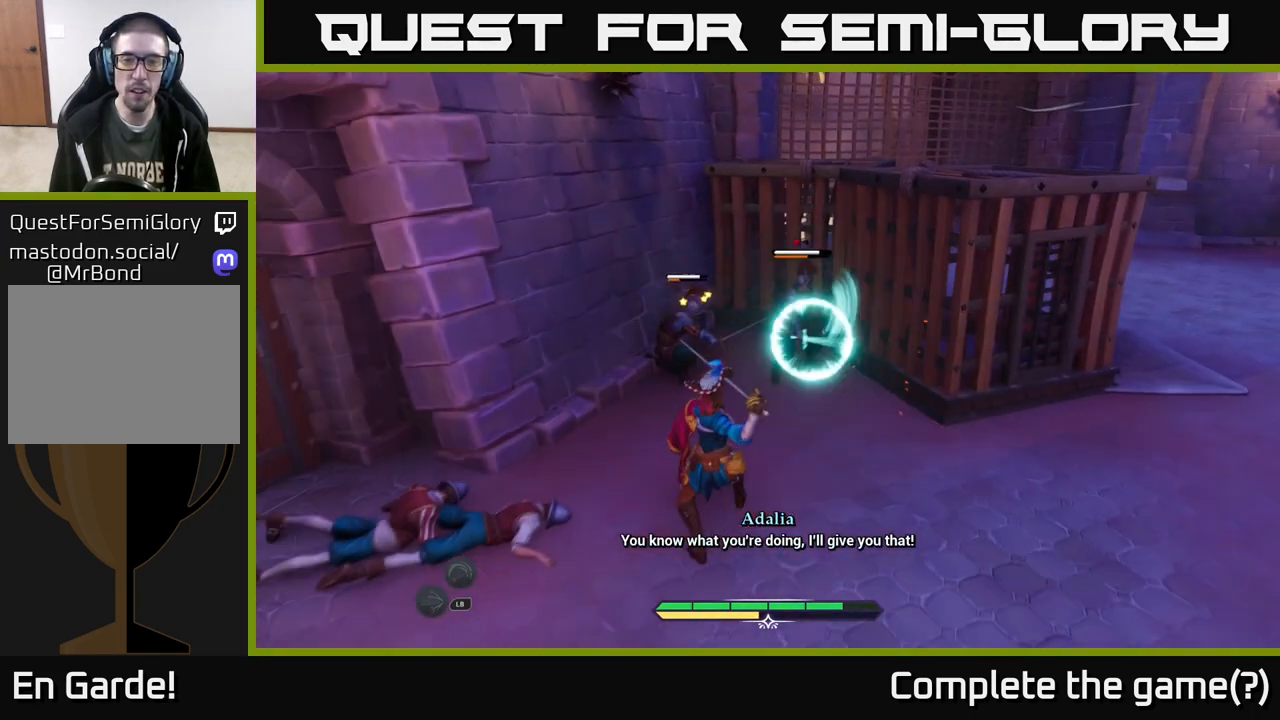
{"buttons": [], "left_stick": "center", "right_stick": "center", "events": [[117, "left_stick", "center"], [317, "Y", "down"], [383, "Y", "up"]]}
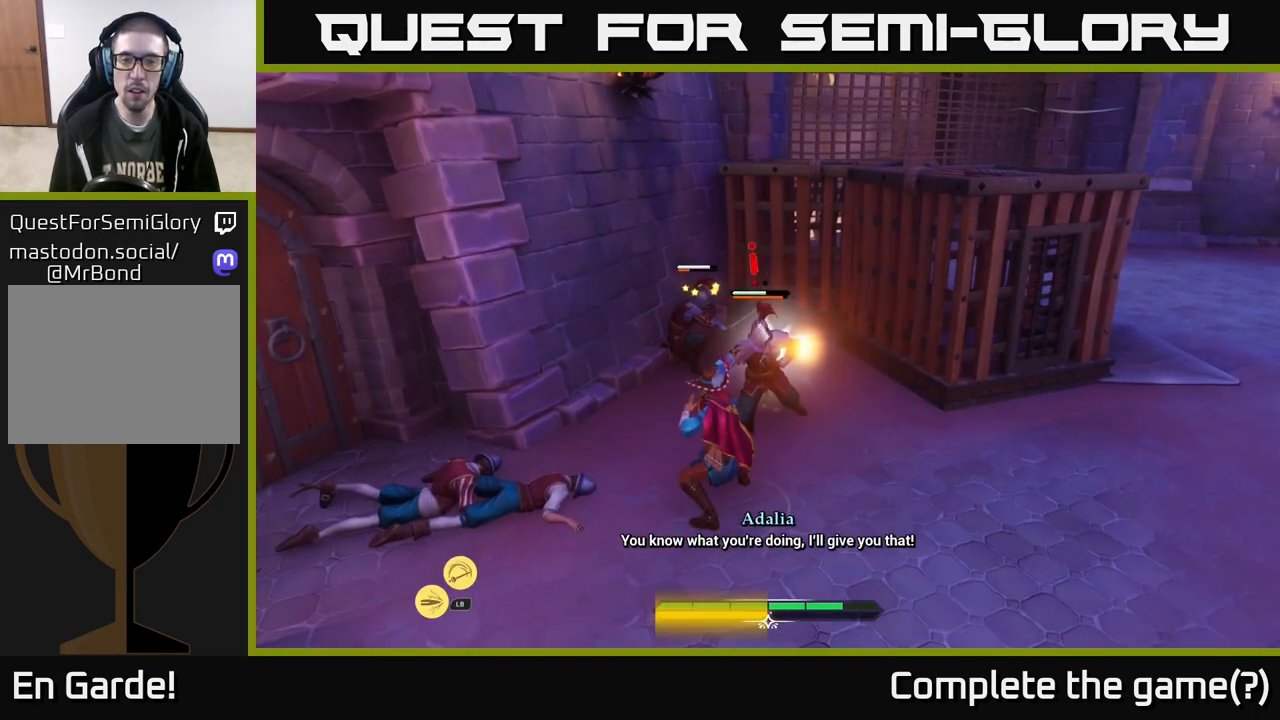
{"buttons": [], "left_stick": "up", "right_stick": "center", "events": [[400, "X", "down"], [467, "X", "up"], [467, "left_stick", "up"]]}
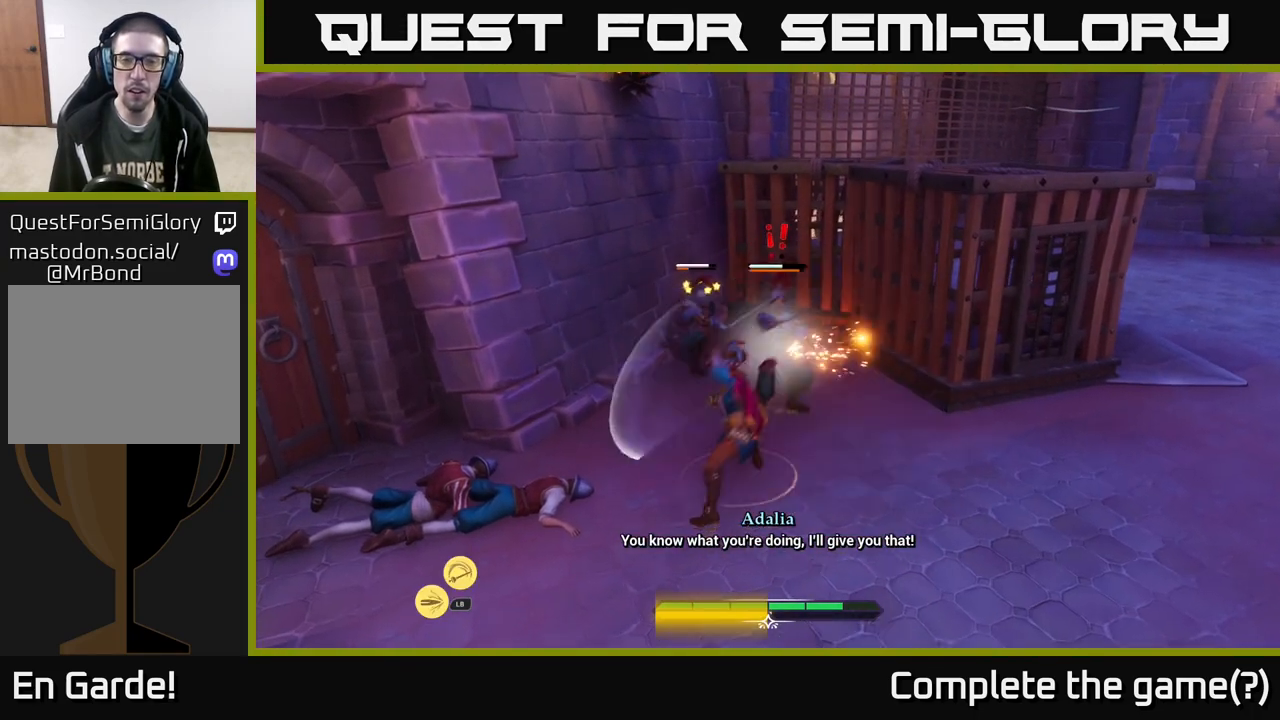
{"buttons": ["X"], "left_stick": "center", "right_stick": "center", "events": [[83, "X", "down"], [117, "X", "up"], [167, "left_stick", "up-right"], [200, "X", "down"], [283, "X", "up"], [383, "left_stick", "center"], [500, "X", "down"]]}
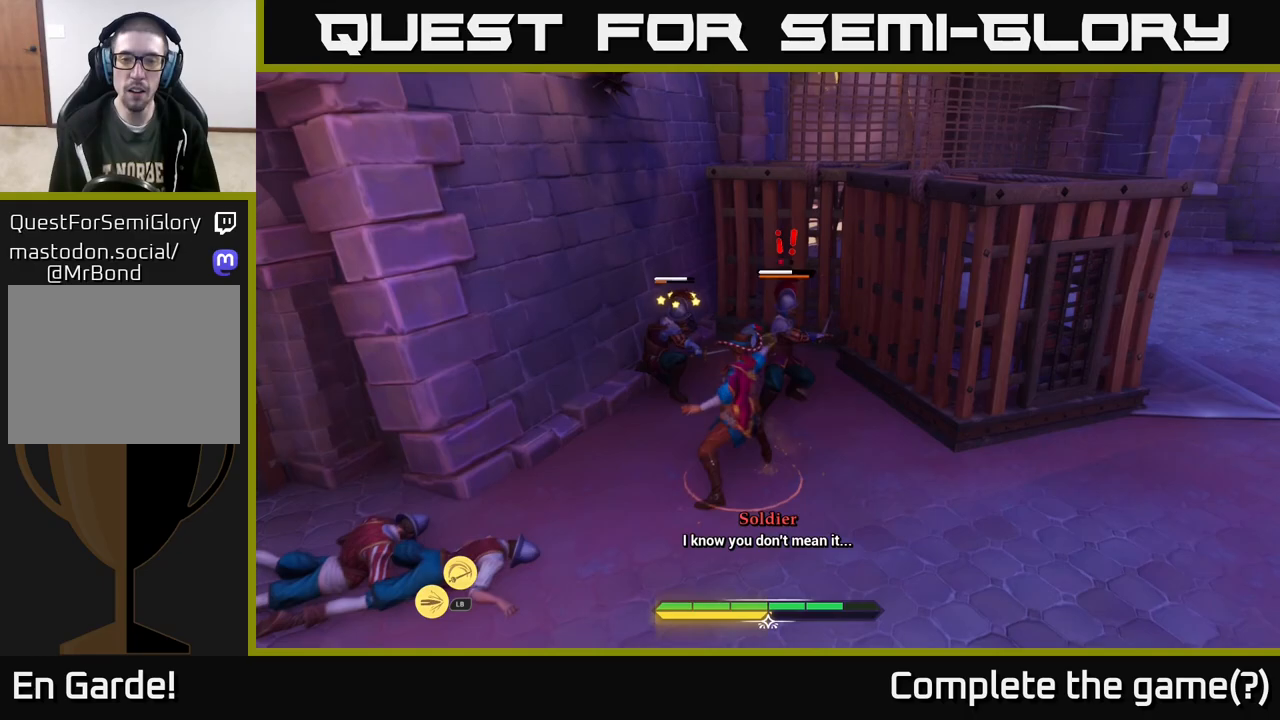
{"buttons": [], "left_stick": "center", "right_stick": "center", "events": [[67, "X", "up"], [183, "X", "down"], [250, "X", "up"], [350, "X", "down"], [433, "X", "up"]]}
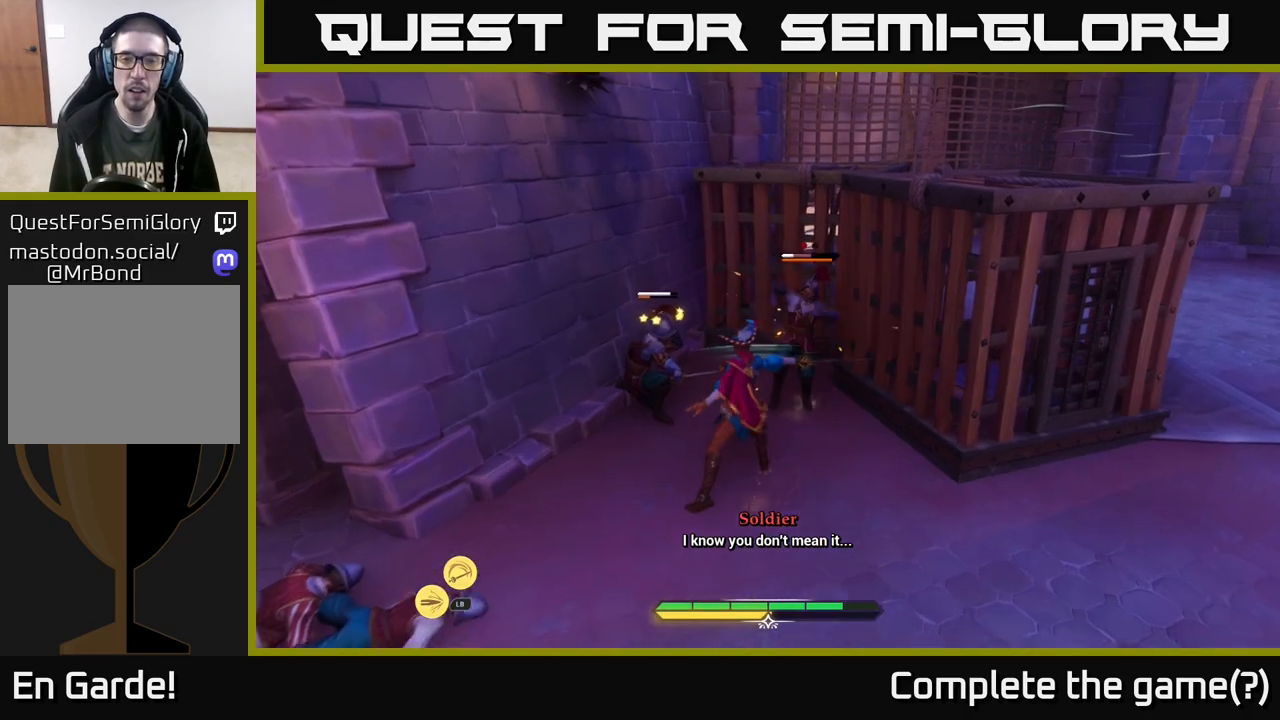
{"buttons": ["X"], "left_stick": "center", "right_stick": "center", "events": [[50, "X", "down"], [133, "X", "up"], [233, "X", "down"], [333, "X", "up"], [400, "X", "down"]]}
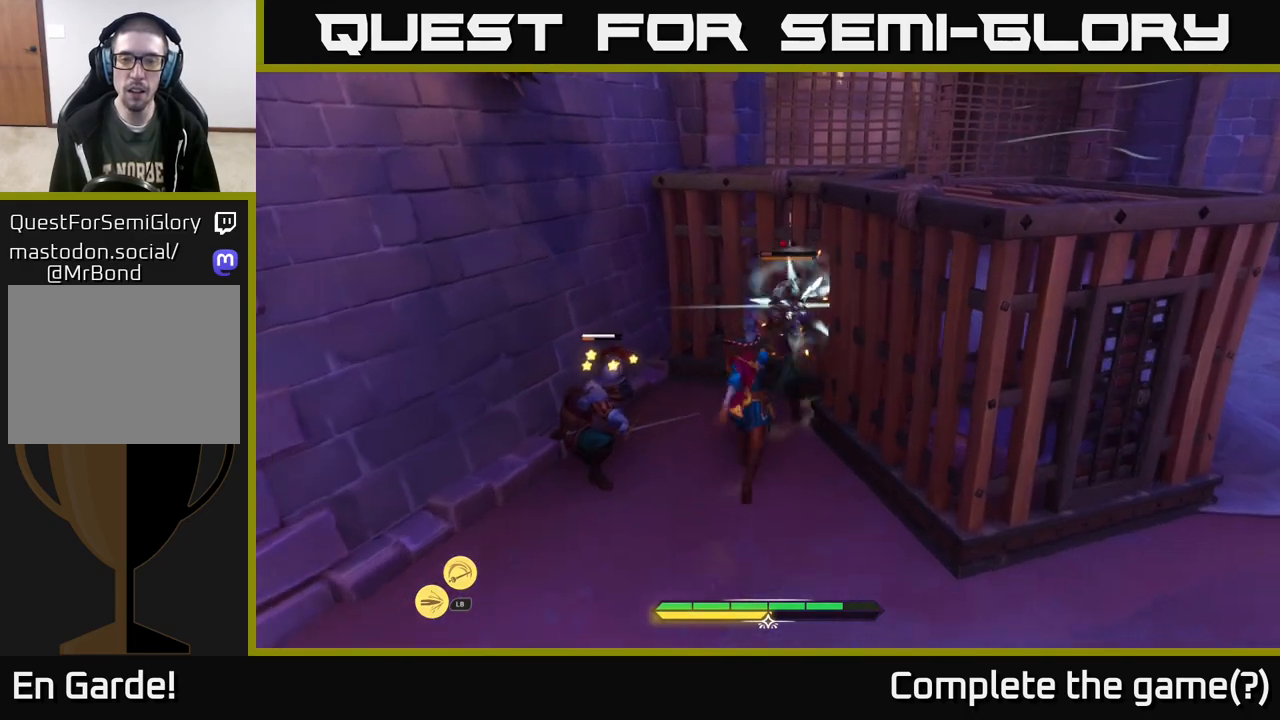
{"buttons": ["X"], "left_stick": "center", "right_stick": "center", "events": [[17, "X", "up"], [117, "X", "down"], [217, "X", "up"], [300, "X", "down"], [400, "X", "up"], [483, "X", "down"]]}
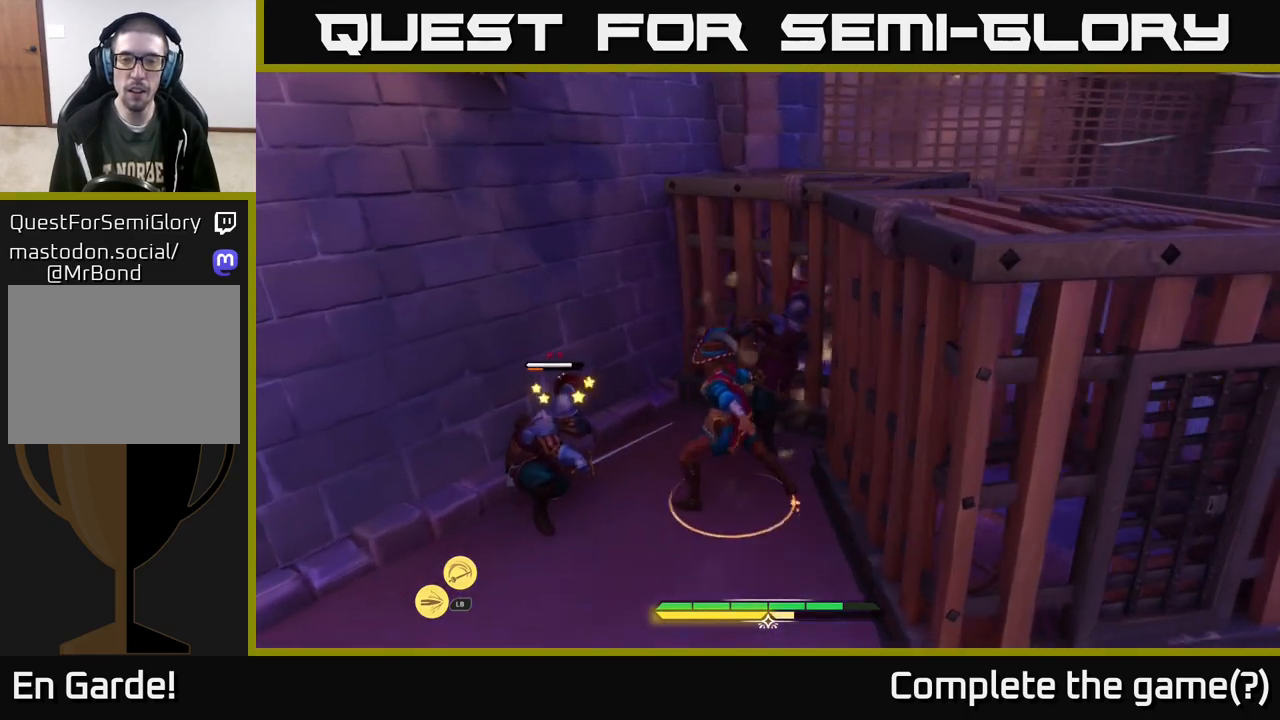
{"buttons": ["X"], "left_stick": "left", "right_stick": "center", "events": [[83, "X", "up"], [167, "left_stick", "left"], [267, "X", "down"], [333, "X", "up"], [433, "X", "down"]]}
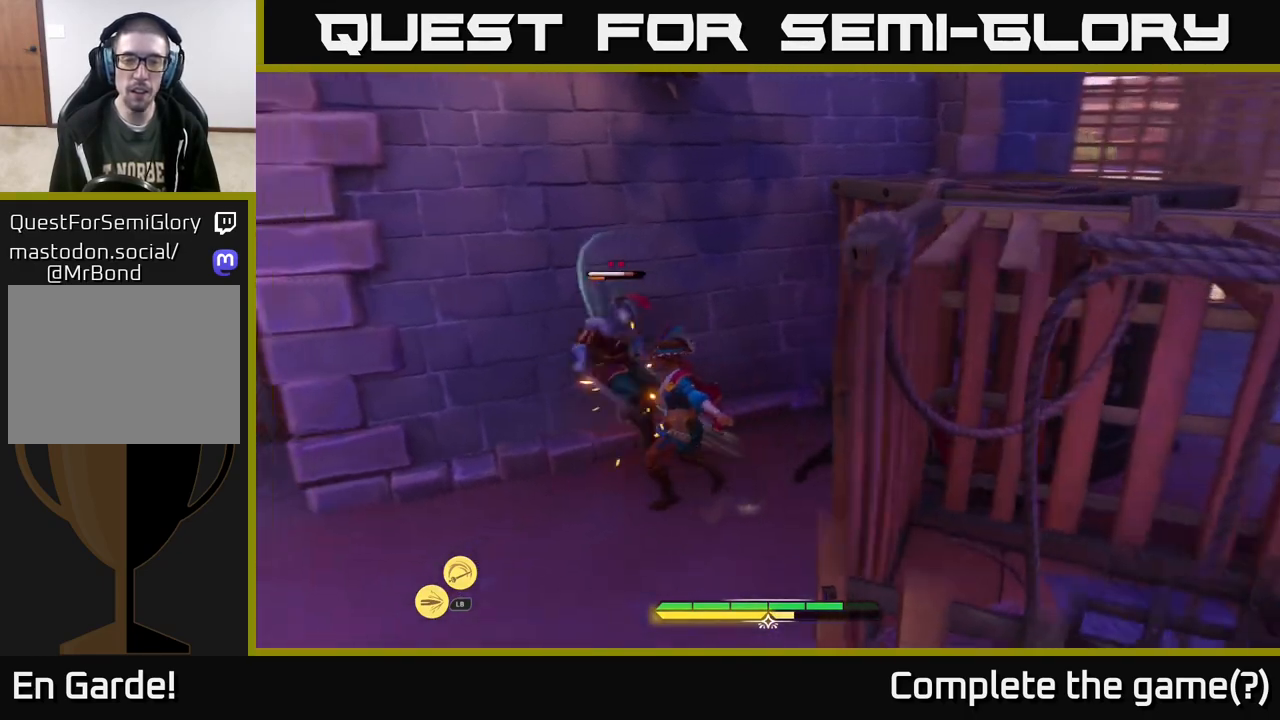
{"buttons": ["X"], "left_stick": "center", "right_stick": "center", "events": [[17, "X", "up"], [100, "X", "down"], [117, "left_stick", "center"], [217, "X", "up"], [283, "X", "down"], [400, "X", "up"], [467, "X", "down"]]}
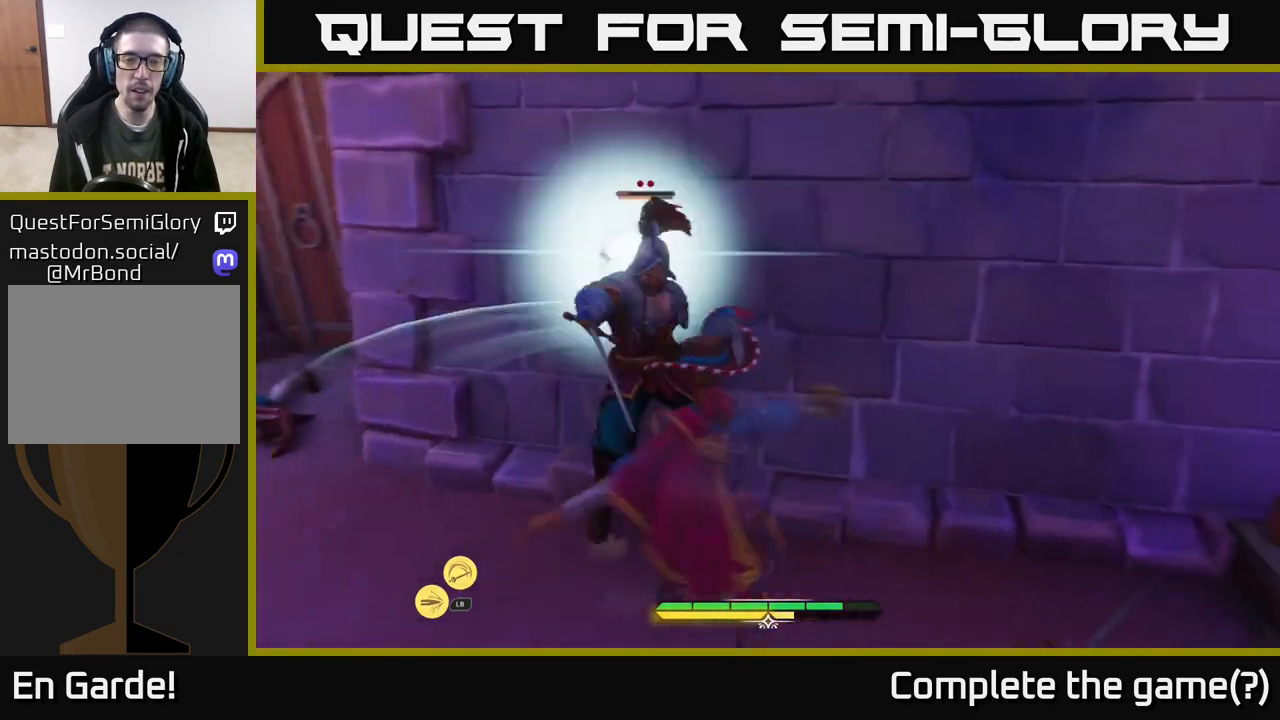
{"buttons": [], "left_stick": "center", "right_stick": "center", "events": [[83, "X", "up"], [167, "X", "down"], [283, "X", "up"], [367, "X", "down"], [450, "X", "up"]]}
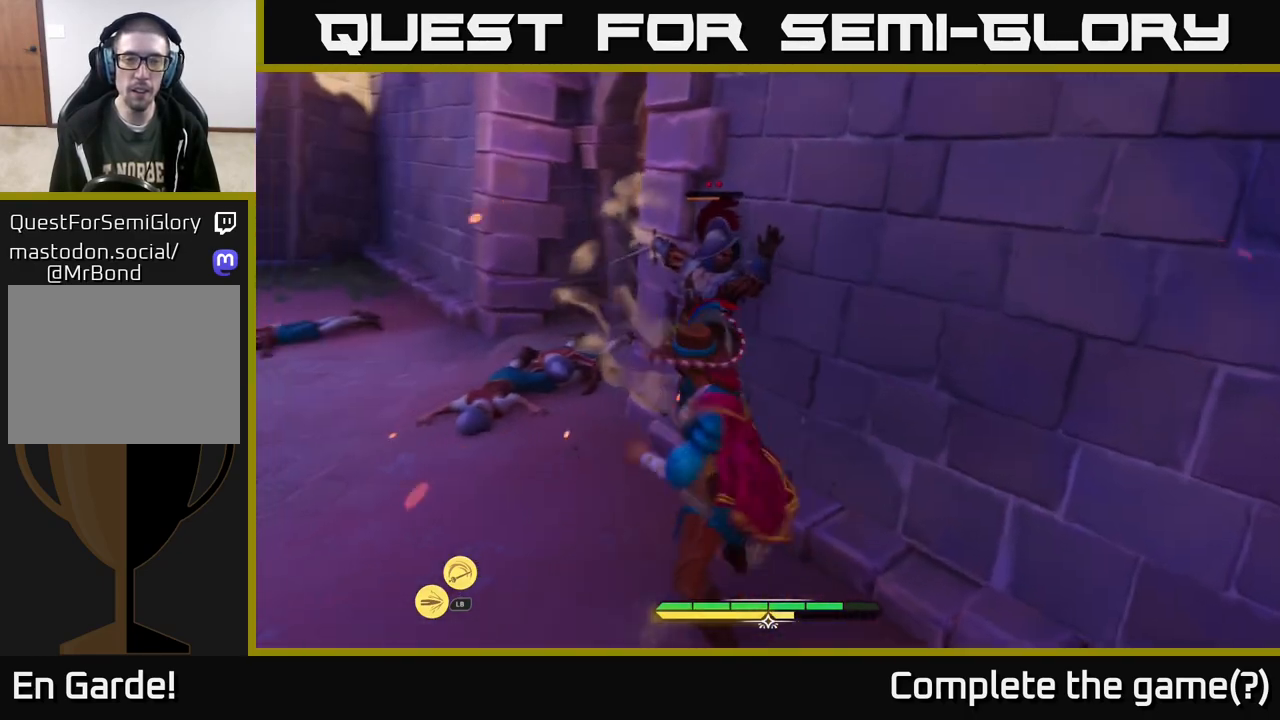
{"buttons": [], "left_stick": "up-left", "right_stick": "center", "events": [[67, "X", "down"], [133, "X", "up"], [133, "left_stick", "up-left"], [300, "X", "down"], [383, "X", "up"]]}
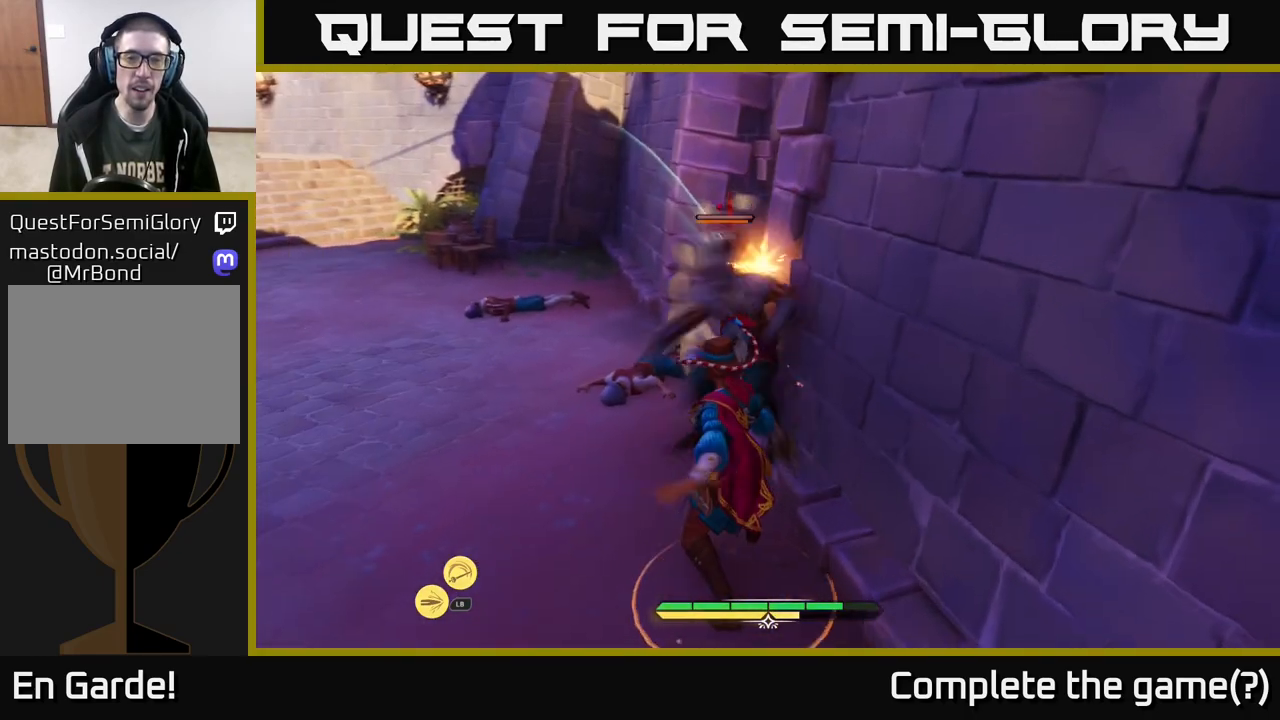
{"buttons": [], "left_stick": "center", "right_stick": "center", "events": [[100, "left_stick", "up"], [150, "X", "down"], [233, "X", "up"], [350, "X", "down"], [417, "X", "up"], [450, "left_stick", "center"]]}
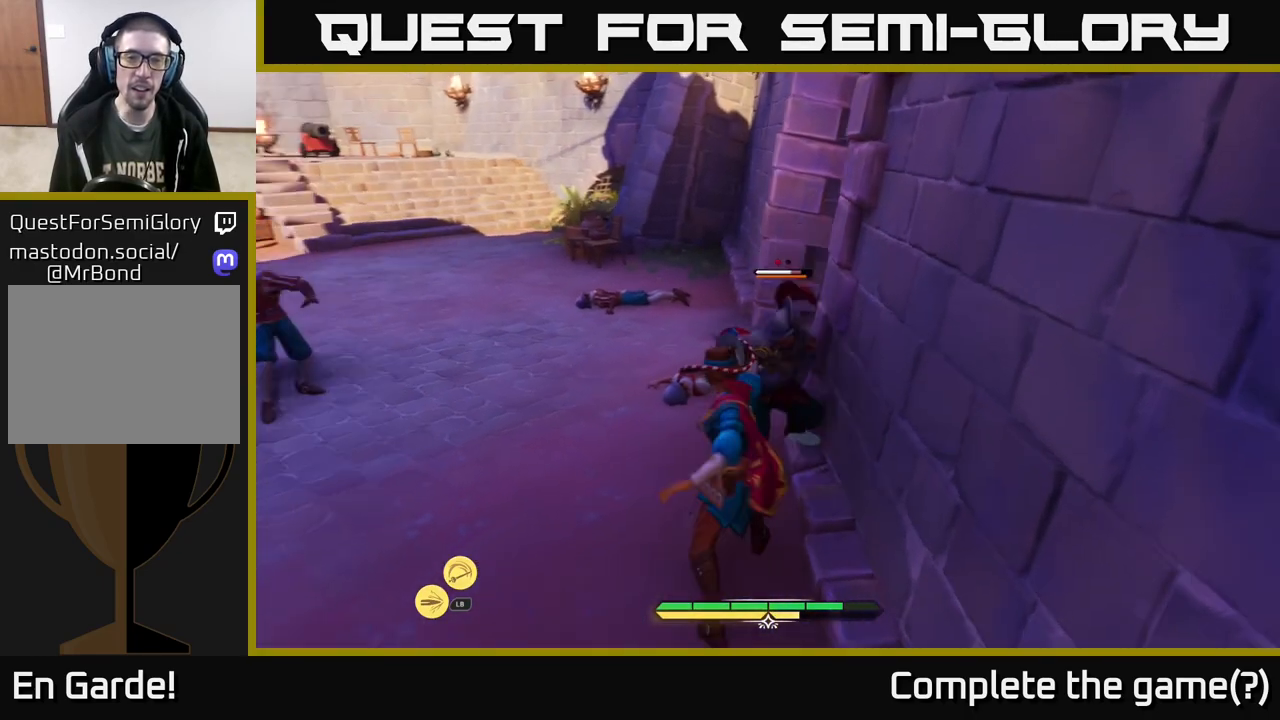
{"buttons": [], "left_stick": "center", "right_stick": "center", "events": [[17, "X", "down"], [100, "X", "up"]]}
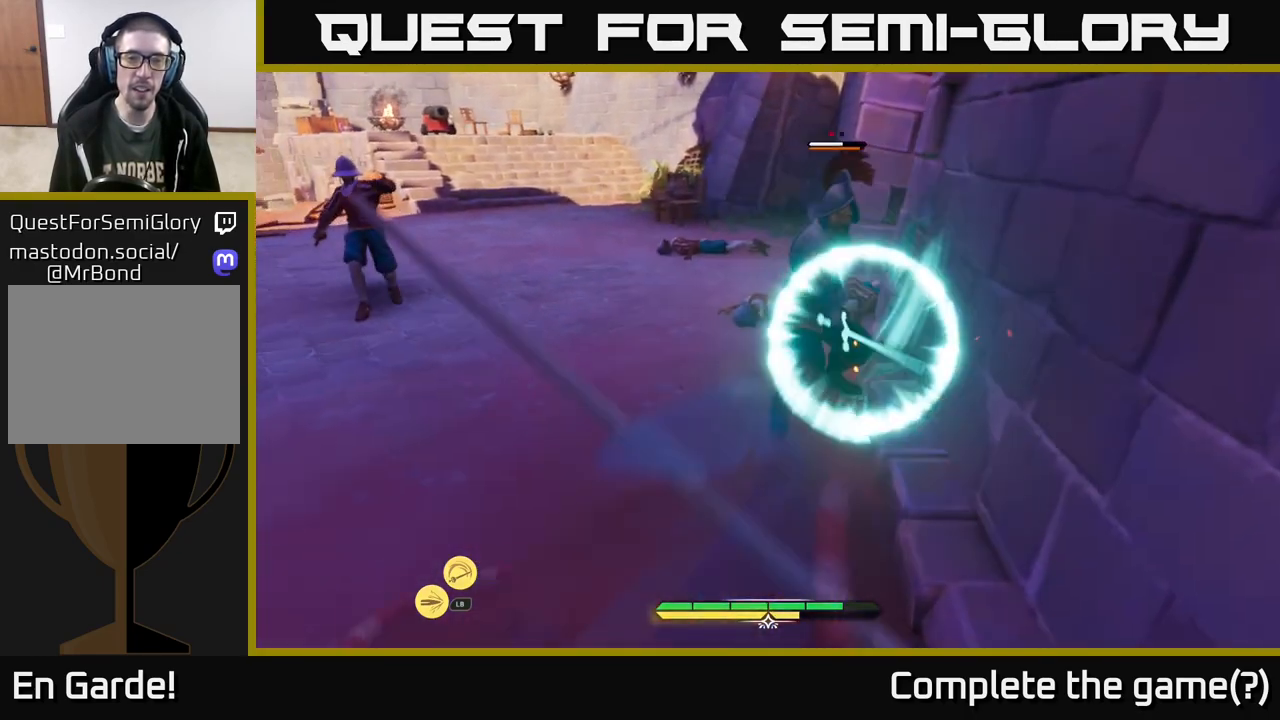
{"buttons": [], "left_stick": "center", "right_stick": "center", "events": [[217, "Y", "down"], [267, "Y", "up"]]}
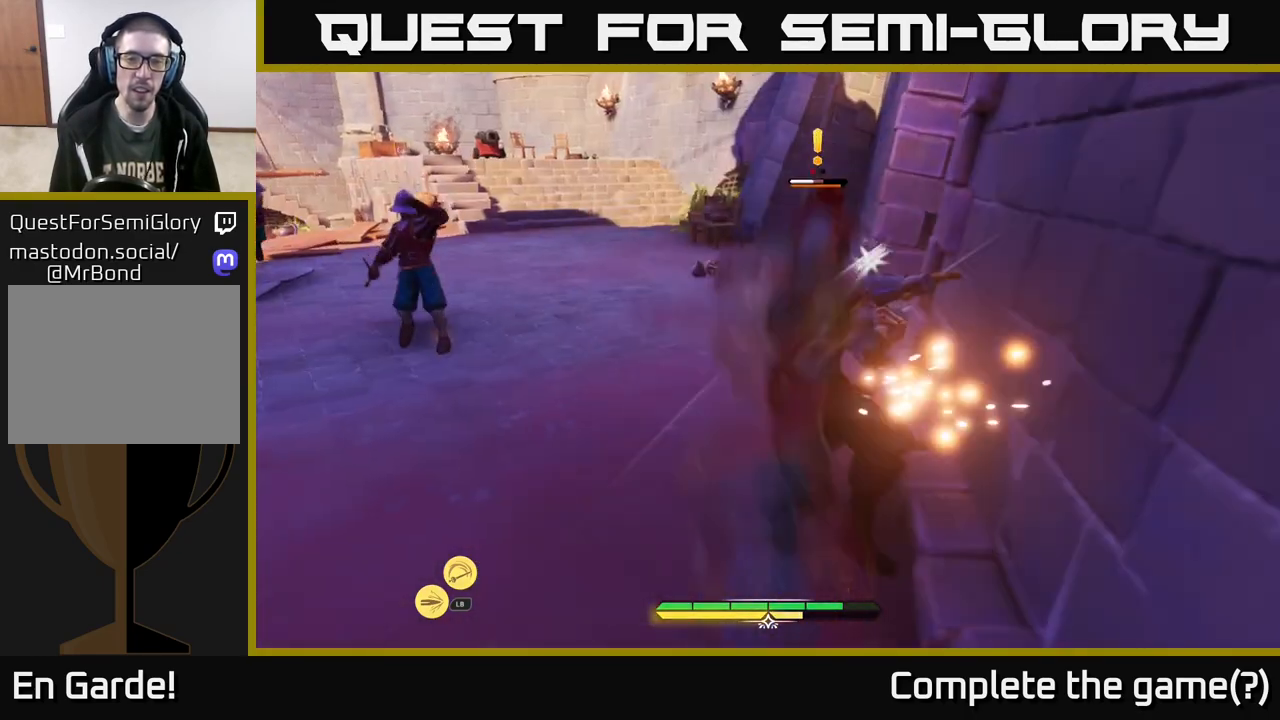
{"buttons": [], "left_stick": "center", "right_stick": "center", "events": [[333, "Y", "down"], [417, "Y", "up"]]}
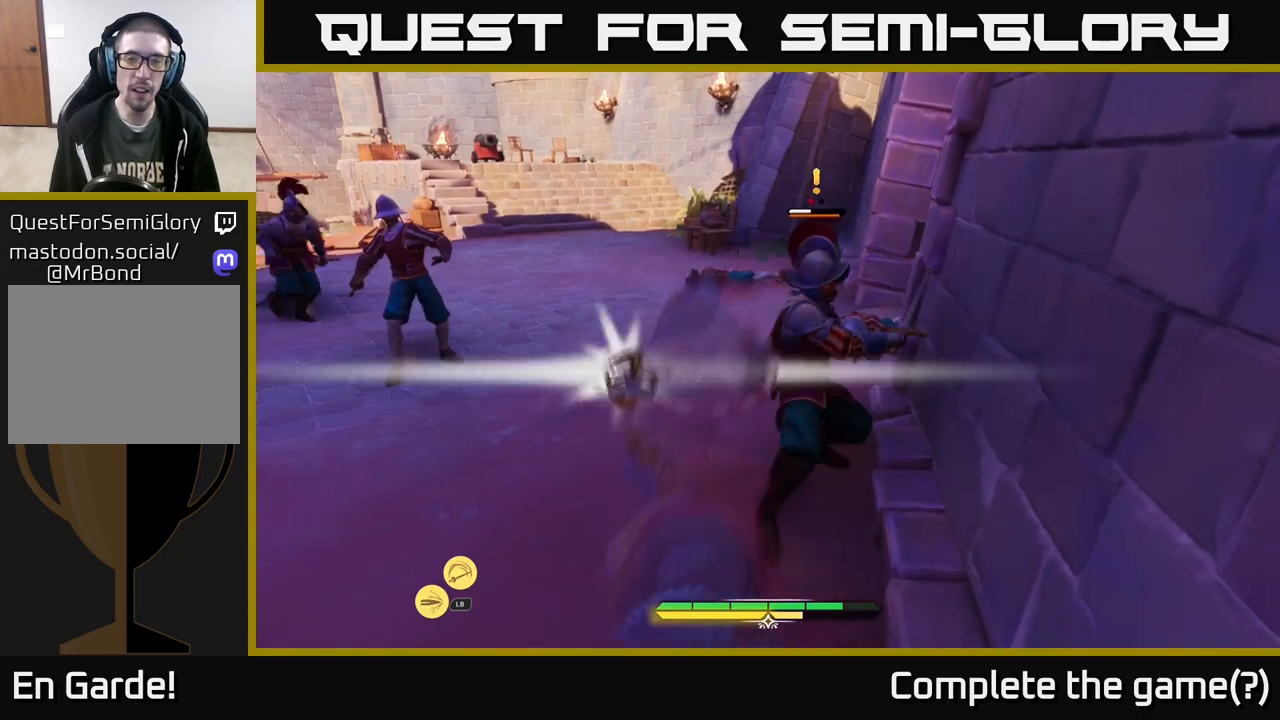
{"buttons": [], "left_stick": "up", "right_stick": "center", "events": [[67, "left_stick", "up"], [250, "B", "down"], [350, "B", "up"], [383, "R2", "down"], [483, "R2", "up"]]}
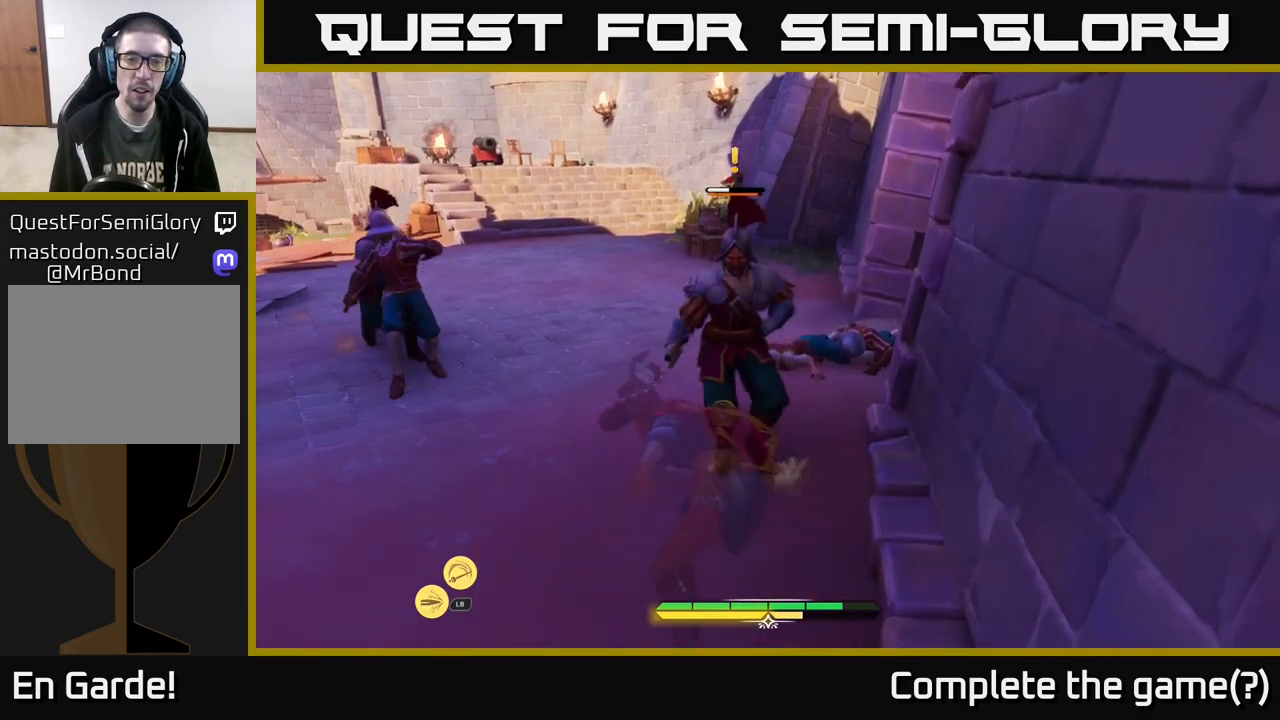
{"buttons": [], "left_stick": "up", "right_stick": "center", "events": [[33, "R2", "down"], [117, "R2", "up"], [183, "R2", "down"], [267, "R2", "up"]]}
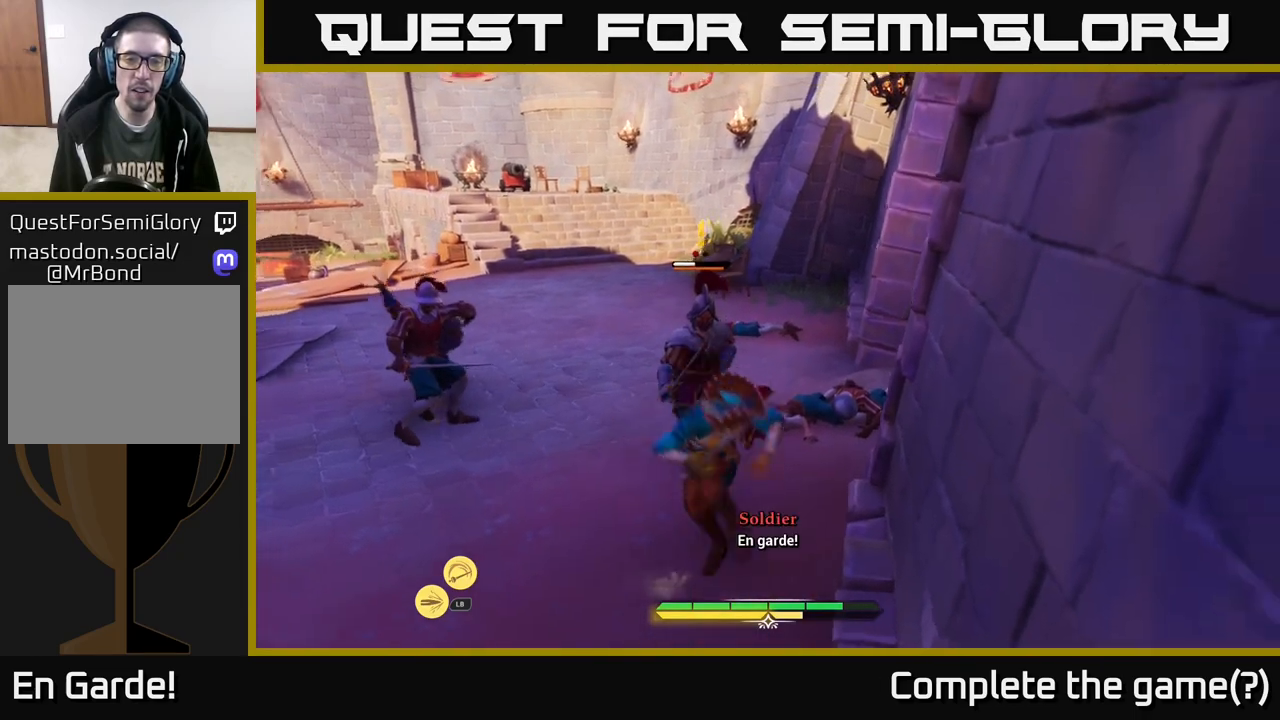
{"buttons": [], "left_stick": "center", "right_stick": "center", "events": [[67, "left_stick", "center"]]}
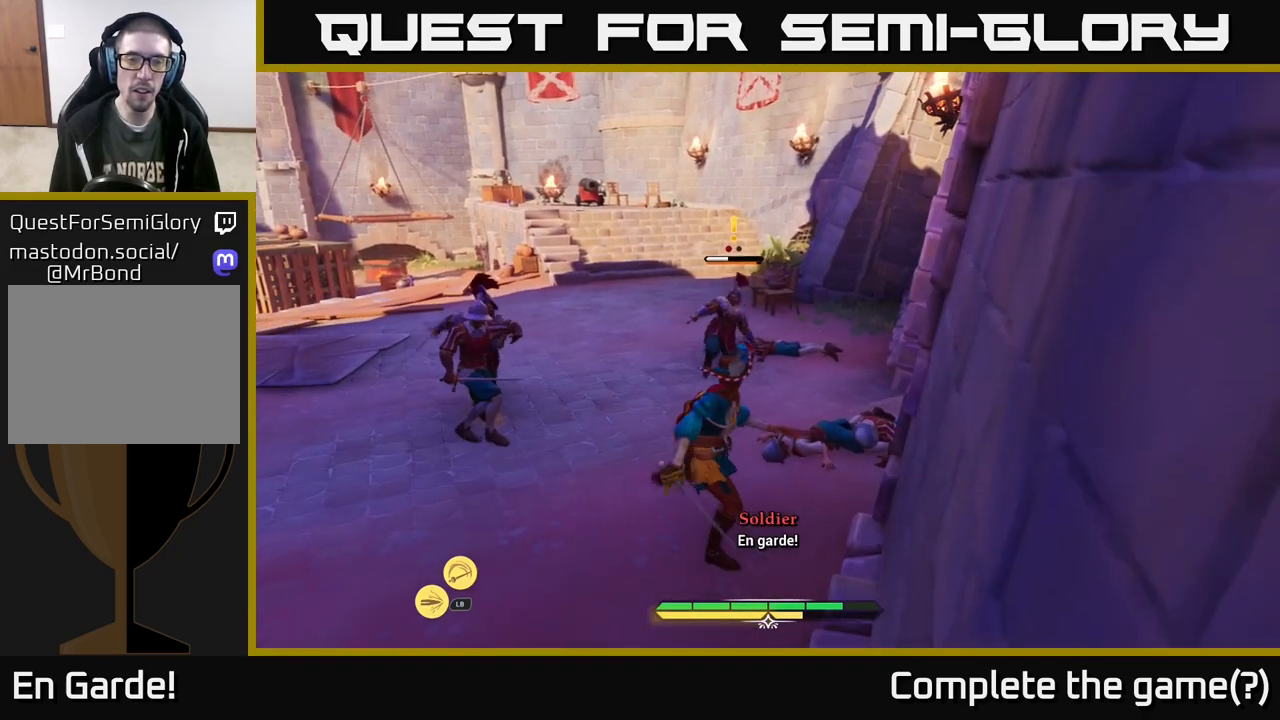
{"buttons": [], "left_stick": "left", "right_stick": "center", "events": [[183, "left_stick", "left"]]}
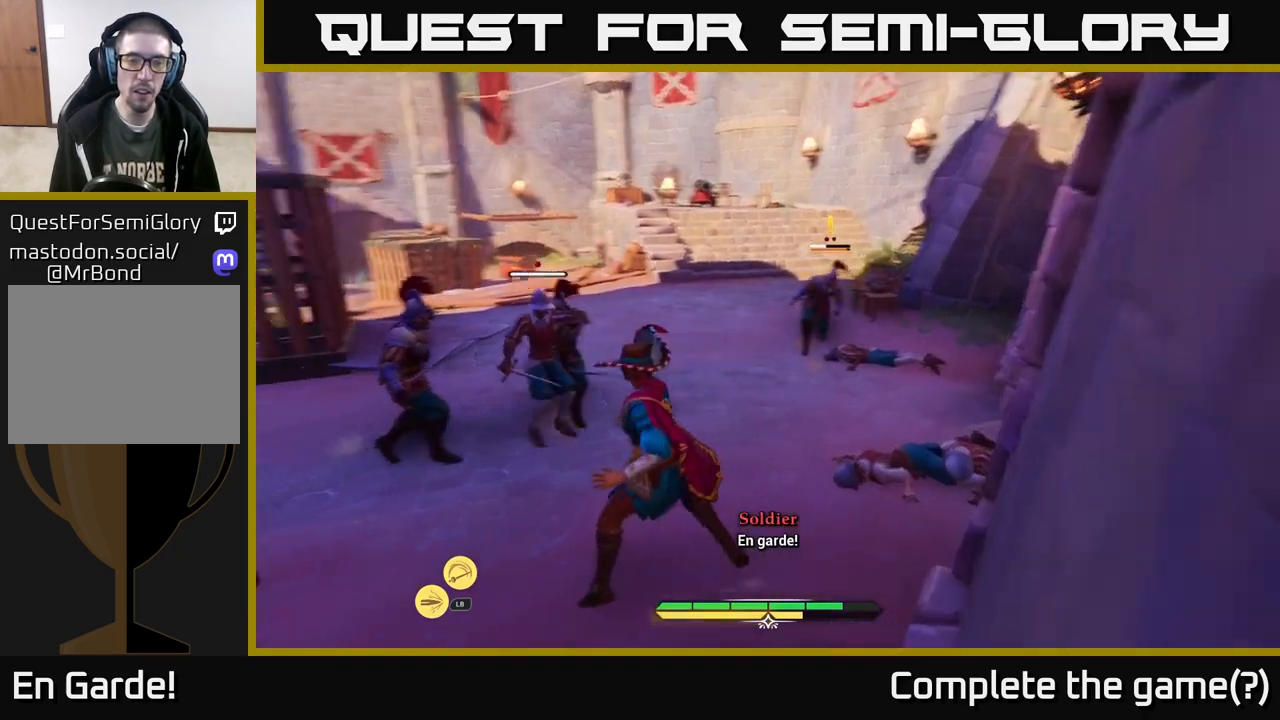
{"buttons": [], "left_stick": "up-left", "right_stick": "center", "events": [[367, "left_stick", "up-left"]]}
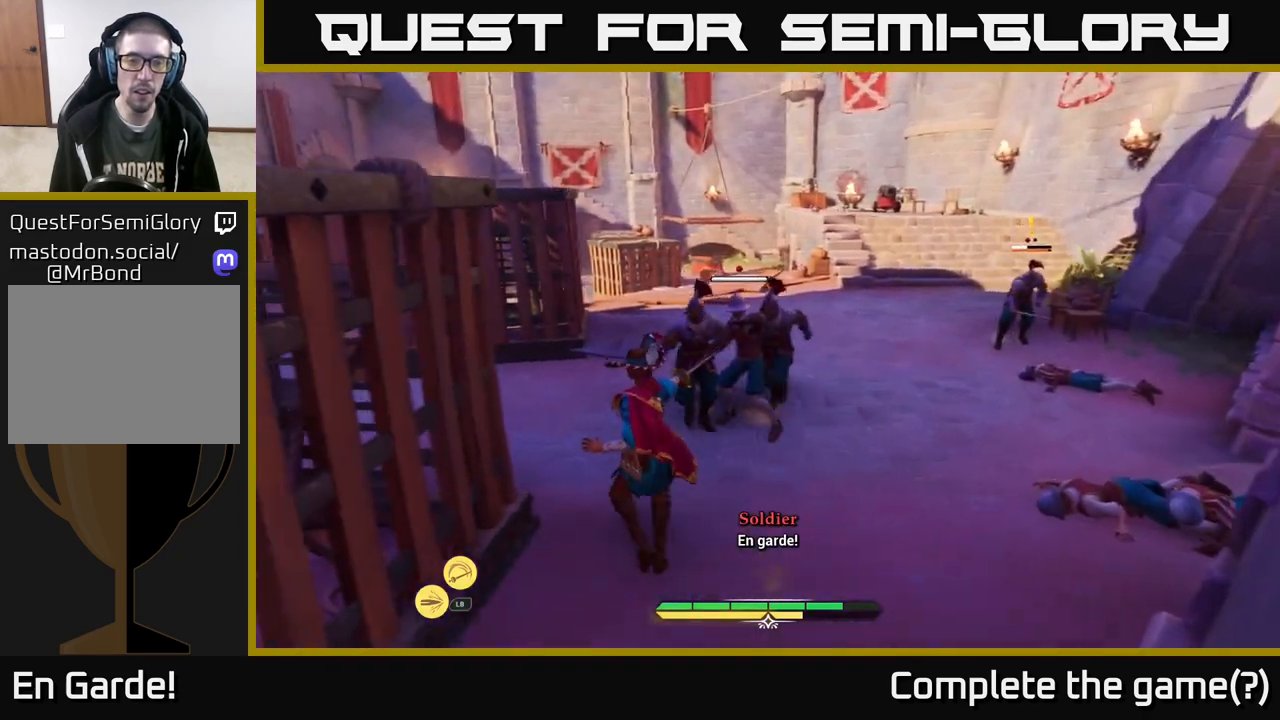
{"buttons": ["A"], "left_stick": "left", "right_stick": "center", "events": [[133, "A", "down"], [383, "left_stick", "left"]]}
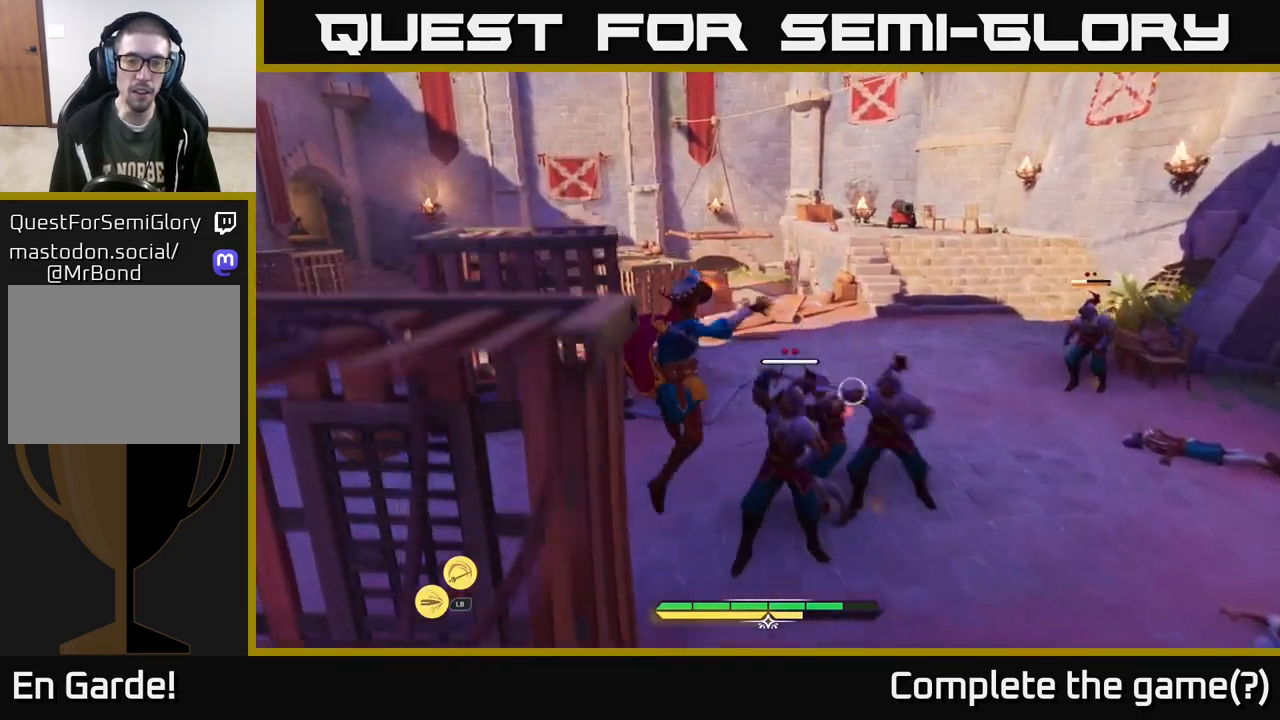
{"buttons": [], "left_stick": "left", "right_stick": "center", "events": [[100, "A", "up"], [117, "L2", "down"], [133, "B", "down"], [233, "B", "up"], [283, "B", "down"], [300, "L2", "up"], [350, "B", "up"], [433, "B", "down"], [500, "B", "up"]]}
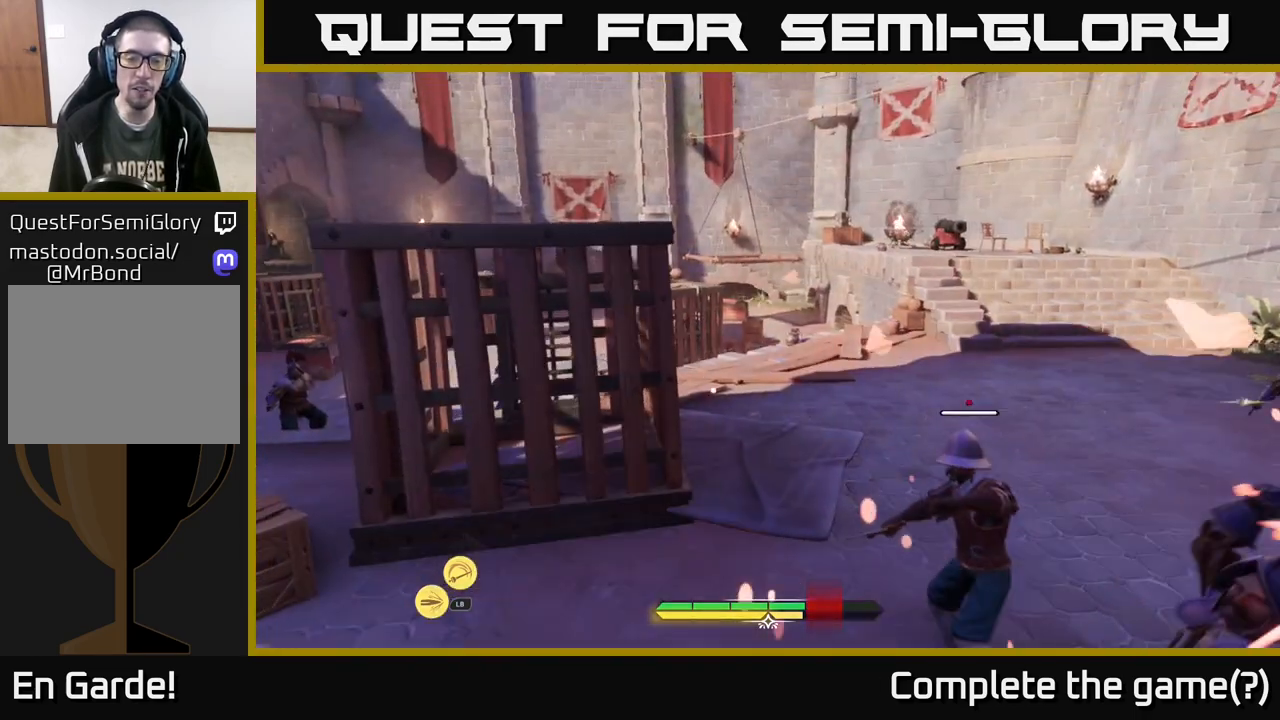
{"buttons": [], "left_stick": "down-left", "right_stick": "right", "events": [[300, "right_stick", "right"], [450, "left_stick", "down-left"]]}
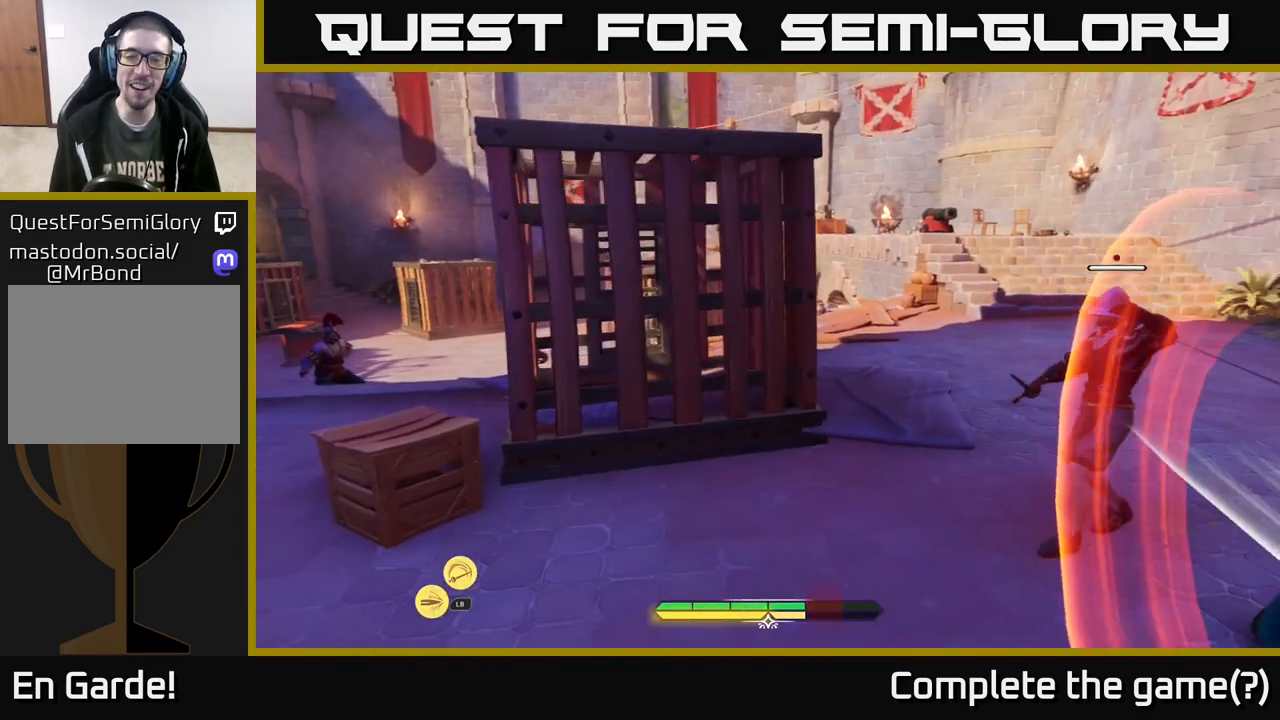
{"buttons": [], "left_stick": "center", "right_stick": "center", "events": [[150, "L2", "down"], [333, "L2", "up"], [450, "right_stick", "center"], [467, "left_stick", "center"]]}
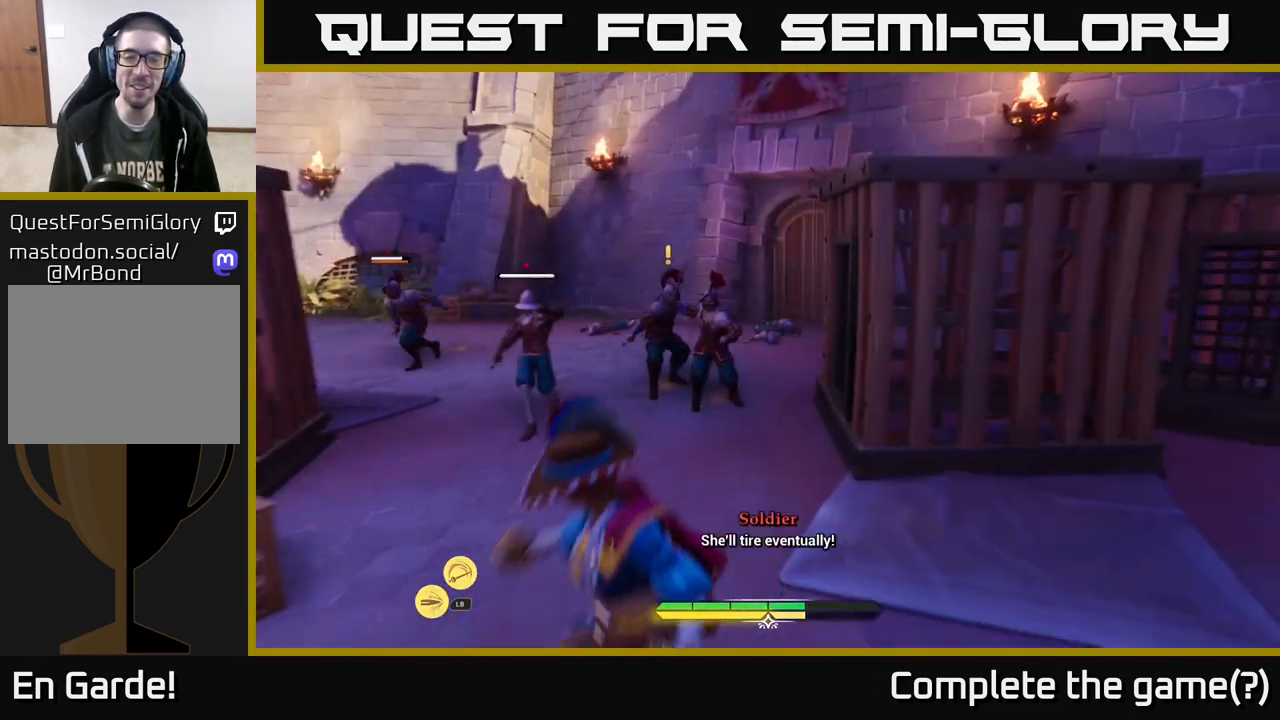
{"buttons": [], "left_stick": "up", "right_stick": "center", "events": [[17, "left_stick", "up"], [133, "X", "down"], [217, "X", "up"], [367, "X", "down"], [400, "X", "up"]]}
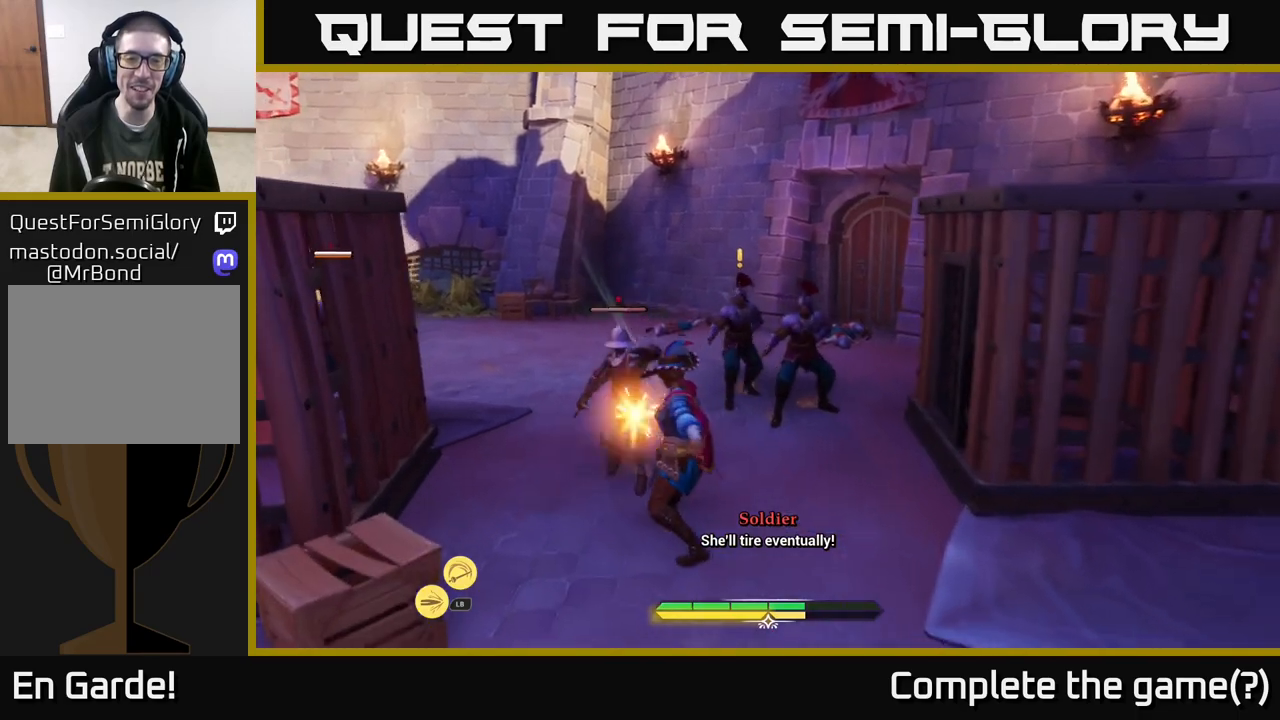
{"buttons": ["X"], "left_stick": "center", "right_stick": "center", "events": [[33, "X", "down"], [33, "left_stick", "center"], [100, "X", "up"], [233, "X", "down"], [300, "X", "up"], [400, "X", "down"]]}